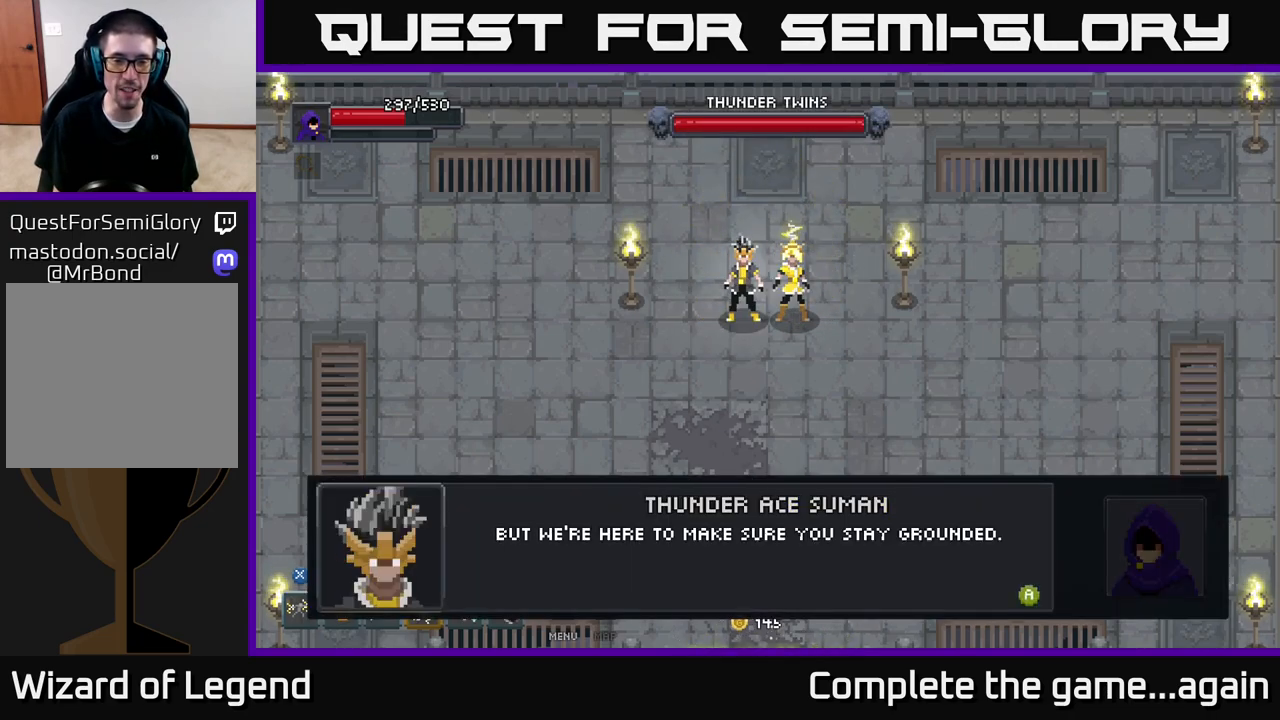
Gameplay with a controller (Xbox layout); each line is a JSON object with the inputs held at the frame after it. "events" lists button and stick changes between this image and that frame as [ms after this image, input, new state], when the widget could be followed in between.
{"buttons": [], "left_stick": "up", "right_stick": "center", "events": [[83, "A", "down"], [200, "A", "up"]]}
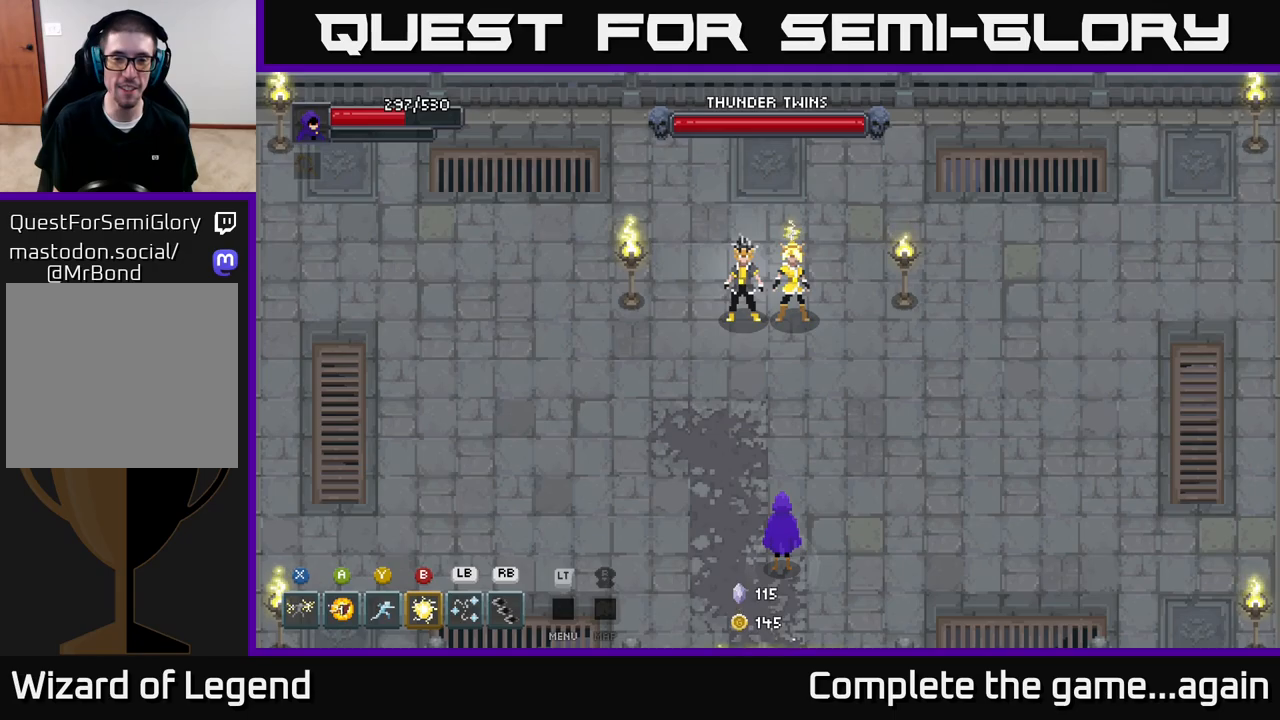
{"buttons": [], "left_stick": "left", "right_stick": "center", "events": [[133, "left_stick", "up-left"], [400, "left_stick", "left"]]}
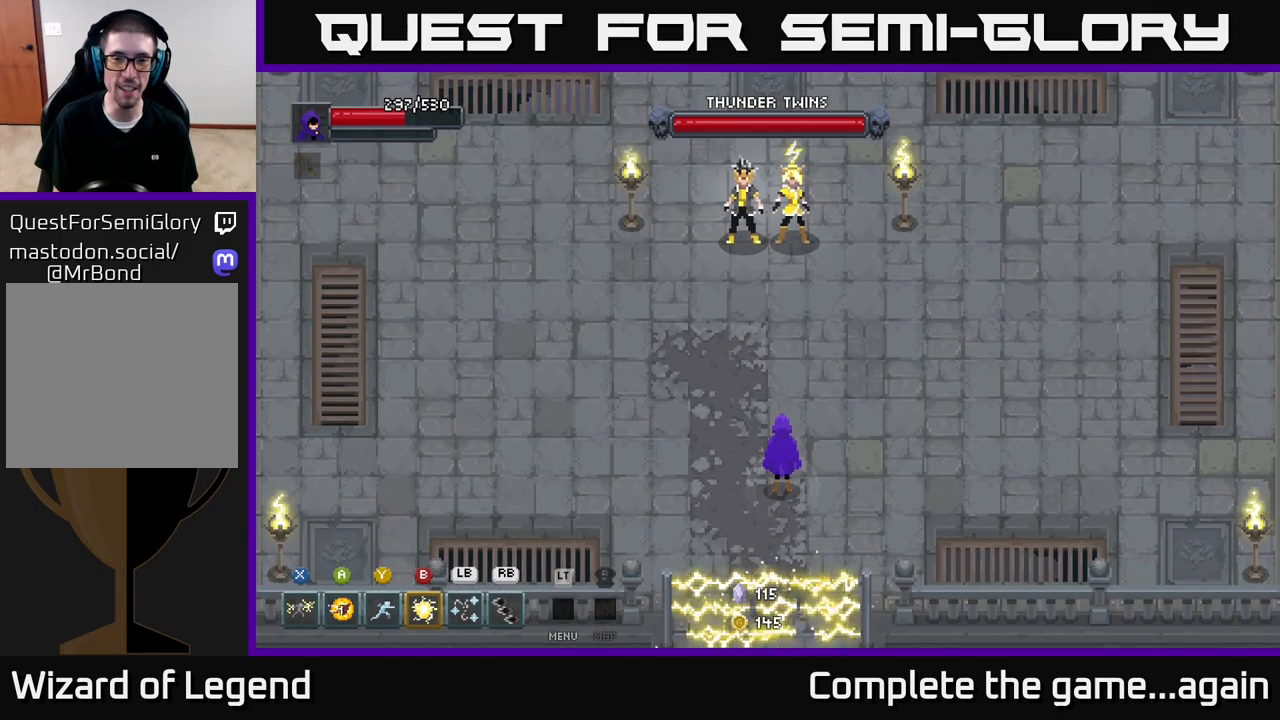
{"buttons": [], "left_stick": "up-right", "right_stick": "center", "events": [[133, "left_stick", "up-left"], [250, "left_stick", "up"], [400, "left_stick", "up-right"]]}
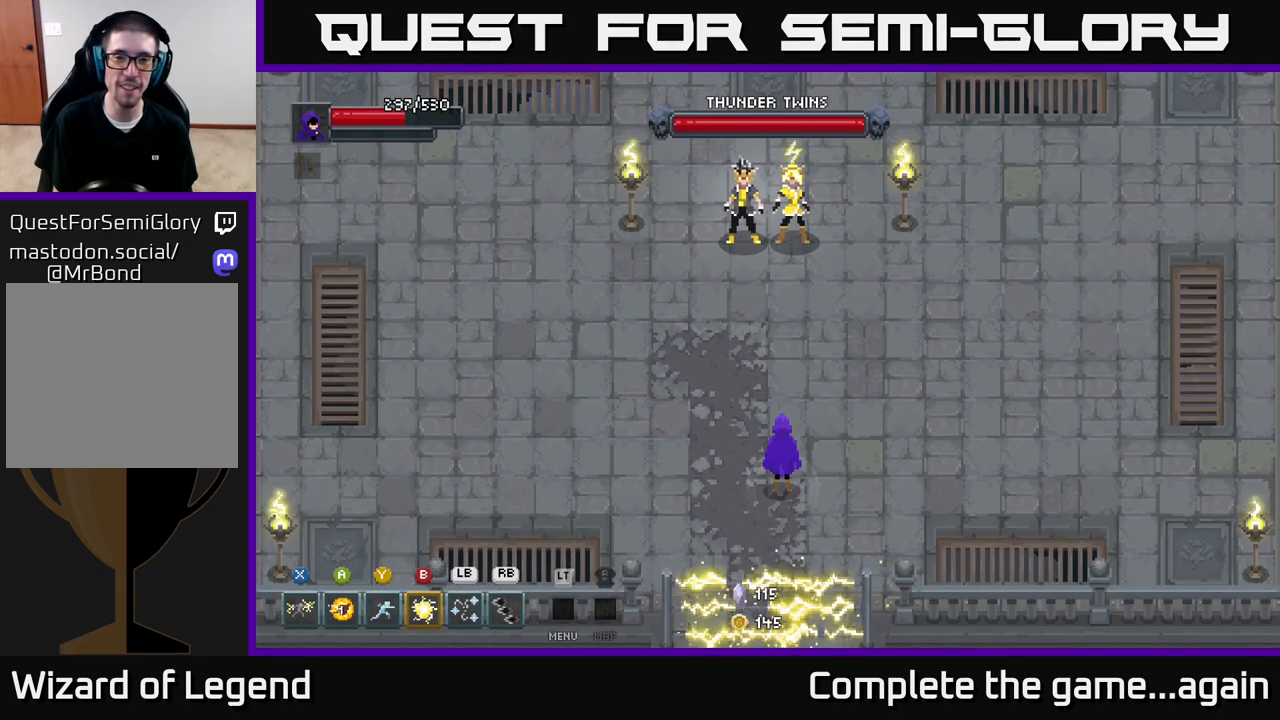
{"buttons": [], "left_stick": "right", "right_stick": "center", "events": [[133, "left_stick", "right"]]}
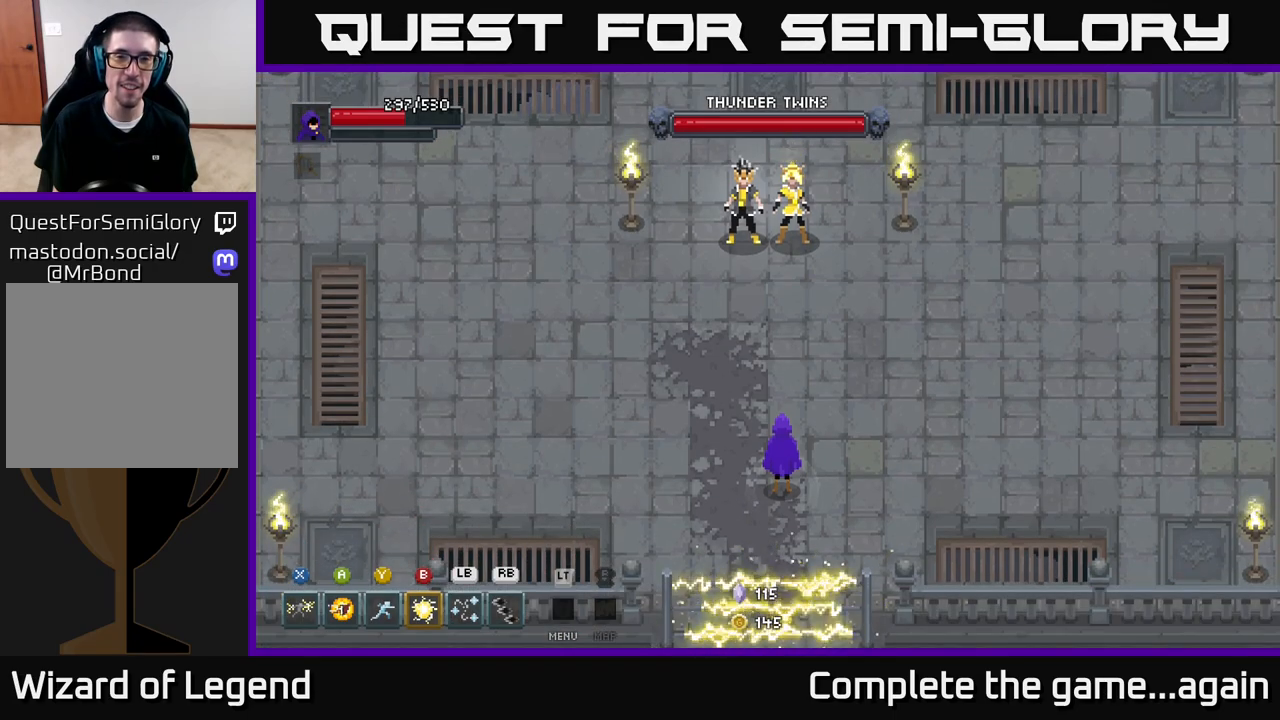
{"buttons": [], "left_stick": "right", "right_stick": "center", "events": []}
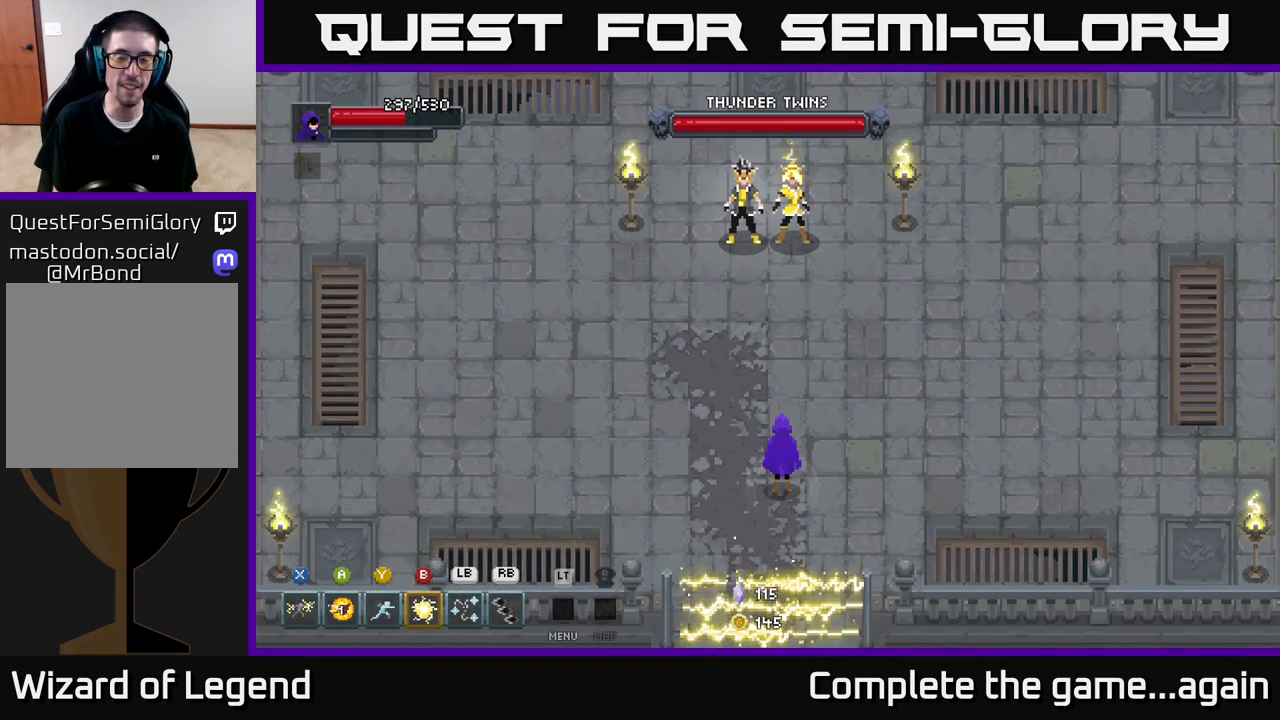
{"buttons": [], "left_stick": "right", "right_stick": "center", "events": []}
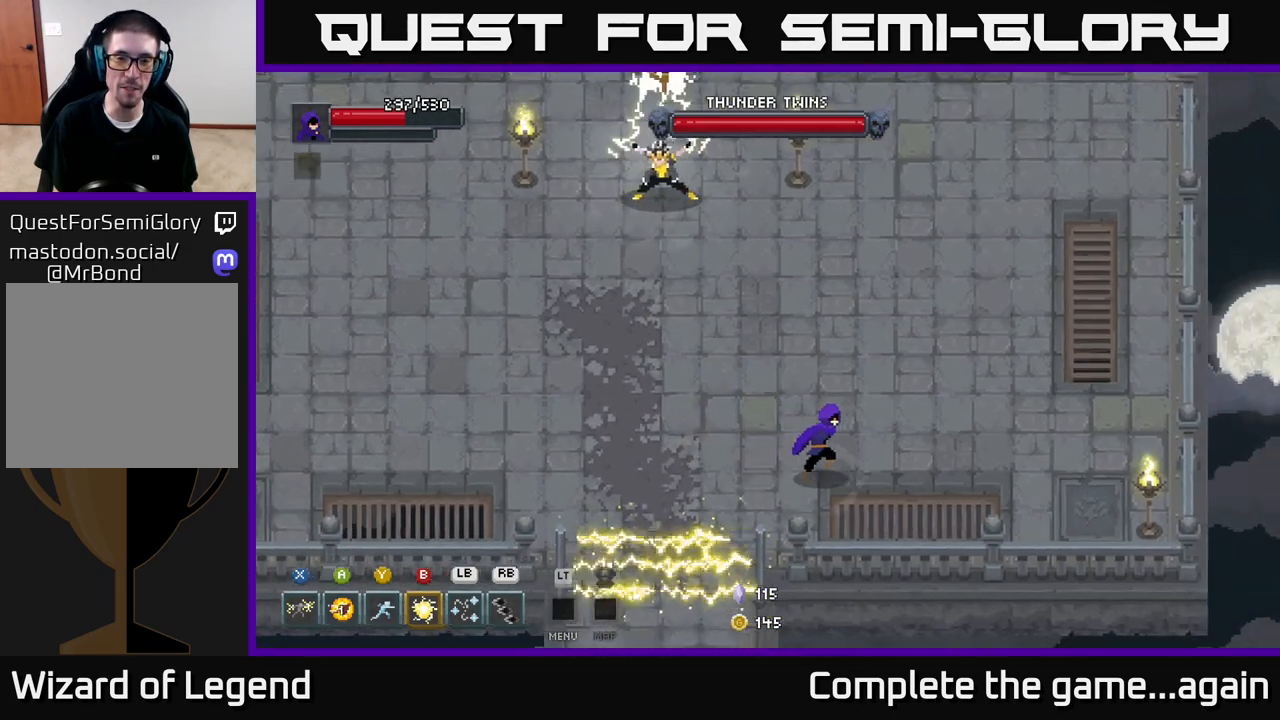
{"buttons": [], "left_stick": "up-right", "right_stick": "center", "events": [[333, "left_stick", "up-right"]]}
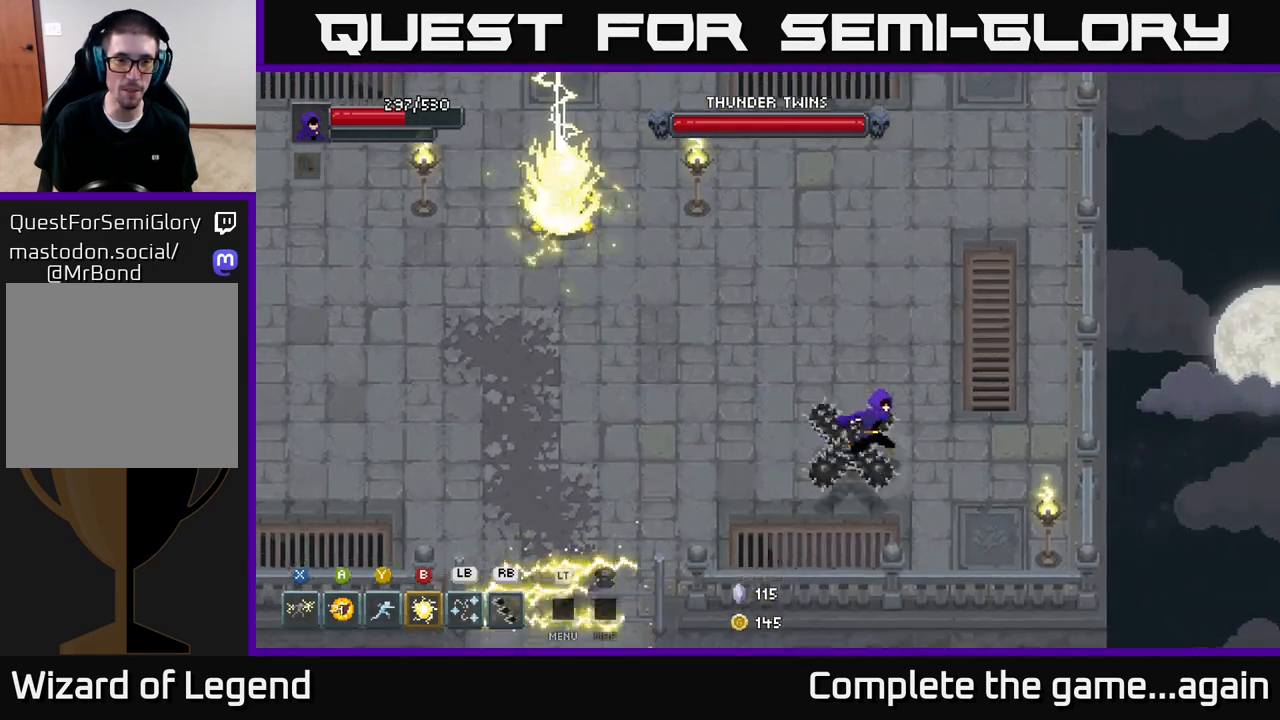
{"buttons": [], "left_stick": "up", "right_stick": "center", "events": [[450, "left_stick", "up"]]}
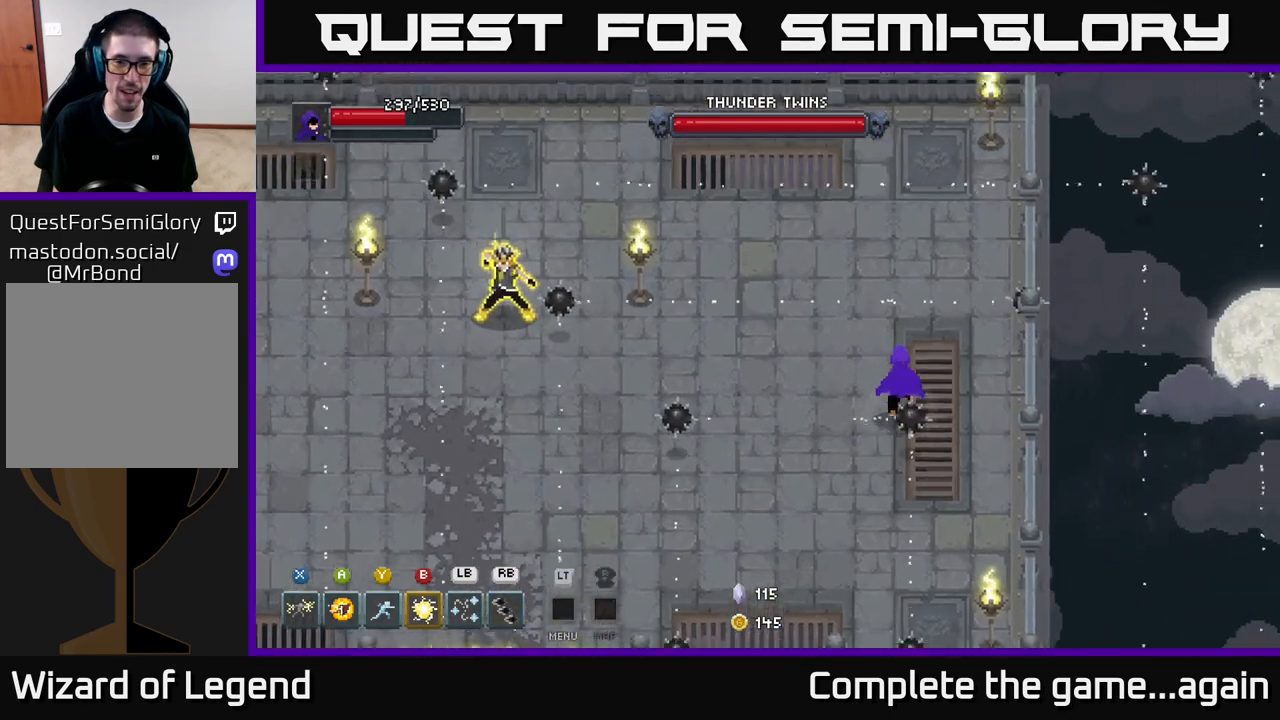
{"buttons": [], "left_stick": "center", "right_stick": "center", "events": [[500, "left_stick", "center"]]}
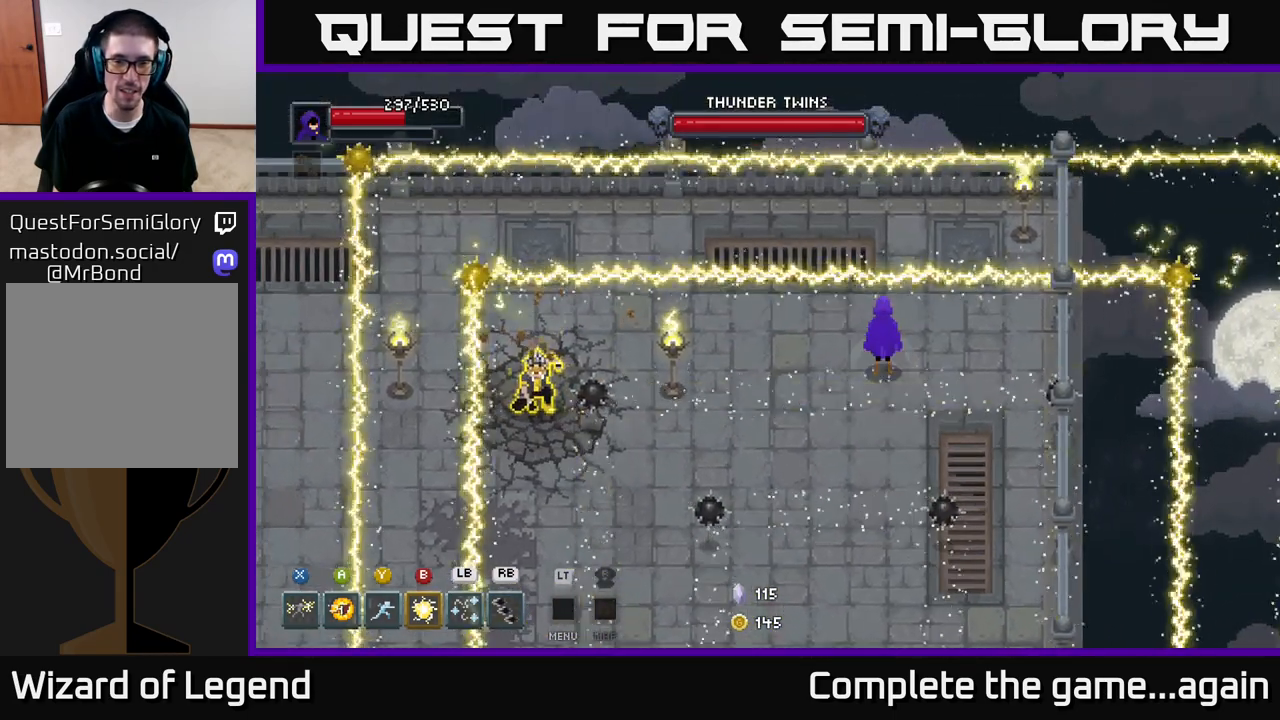
{"buttons": [], "left_stick": "center", "right_stick": "center", "events": []}
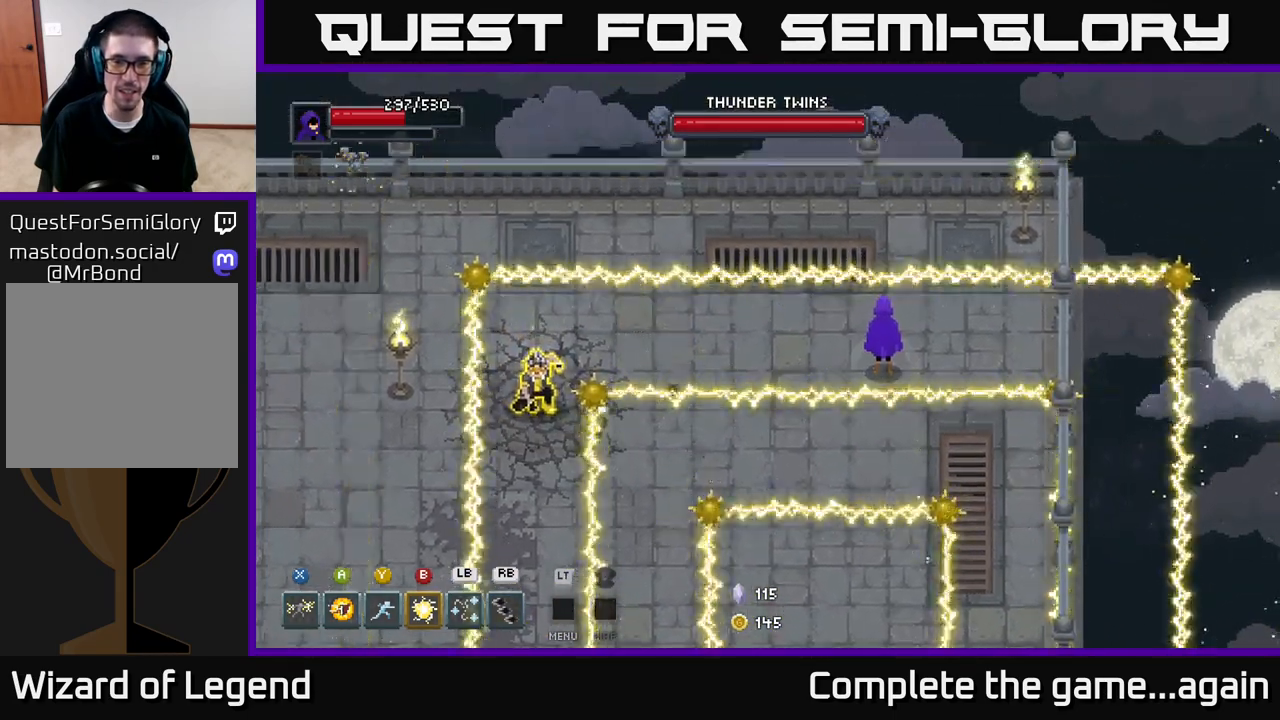
{"buttons": [], "left_stick": "right", "right_stick": "center", "events": [[233, "left_stick", "up-right"], [367, "left_stick", "right"]]}
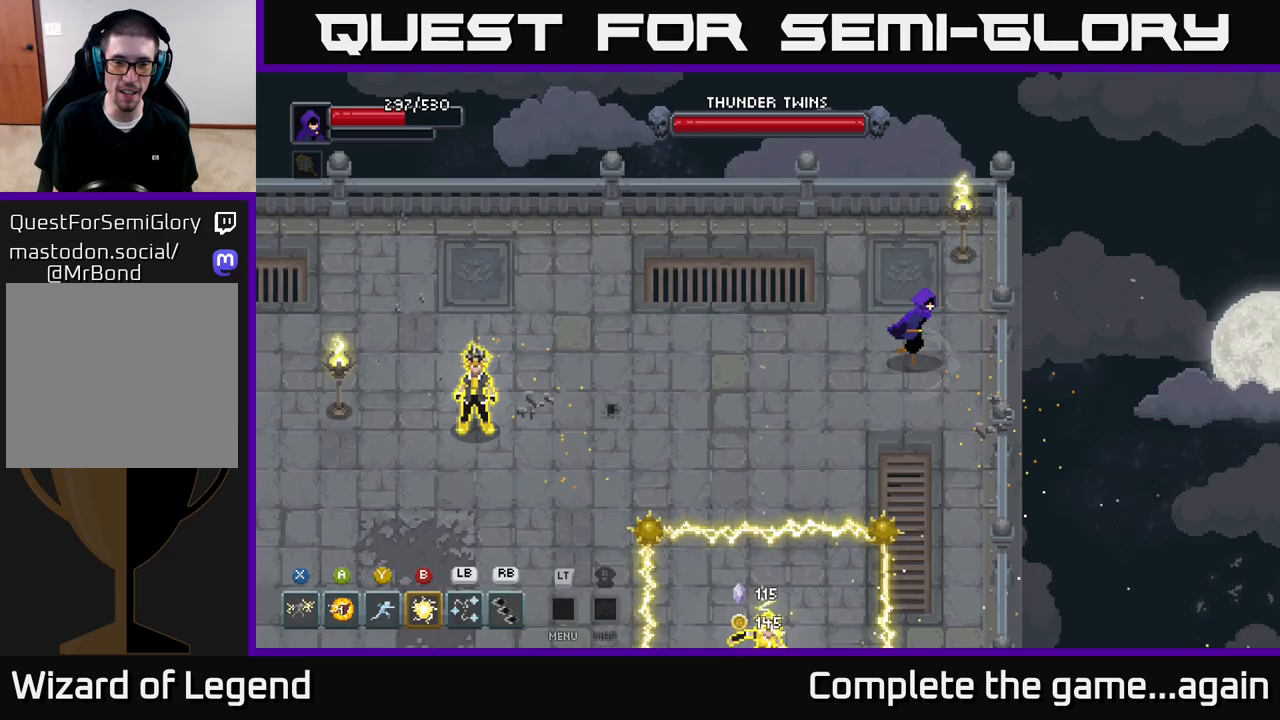
{"buttons": [], "left_stick": "left", "right_stick": "center", "events": [[217, "left_stick", "down"], [483, "left_stick", "left"]]}
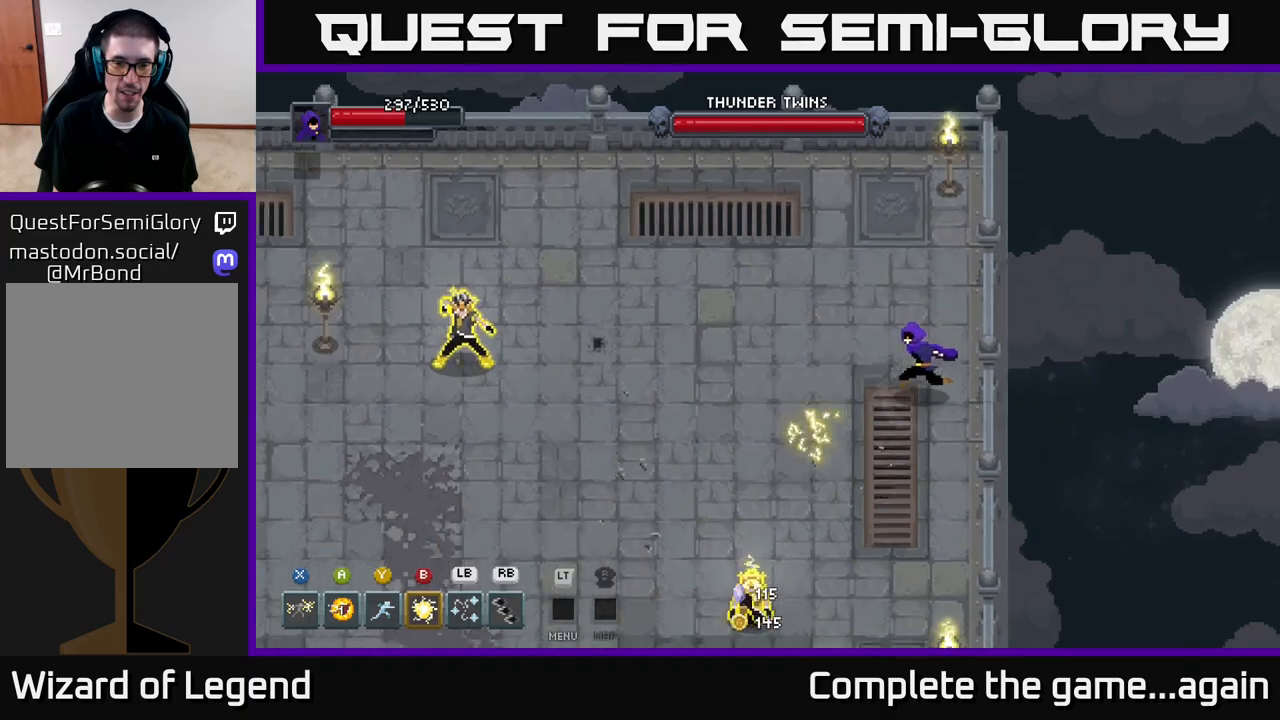
{"buttons": [], "left_stick": "up-left", "right_stick": "center", "events": [[50, "left_stick", "up-left"]]}
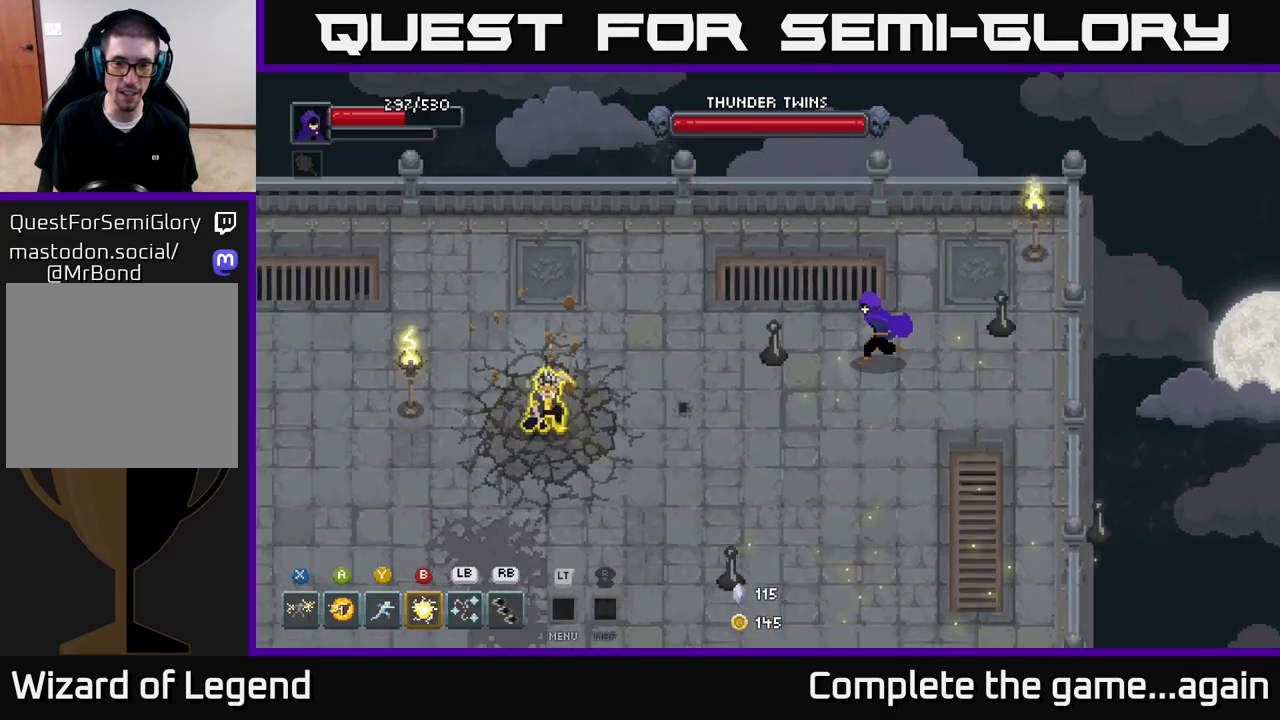
{"buttons": [], "left_stick": "left", "right_stick": "center", "events": [[250, "A", "down"], [283, "left_stick", "left"], [333, "A", "up"]]}
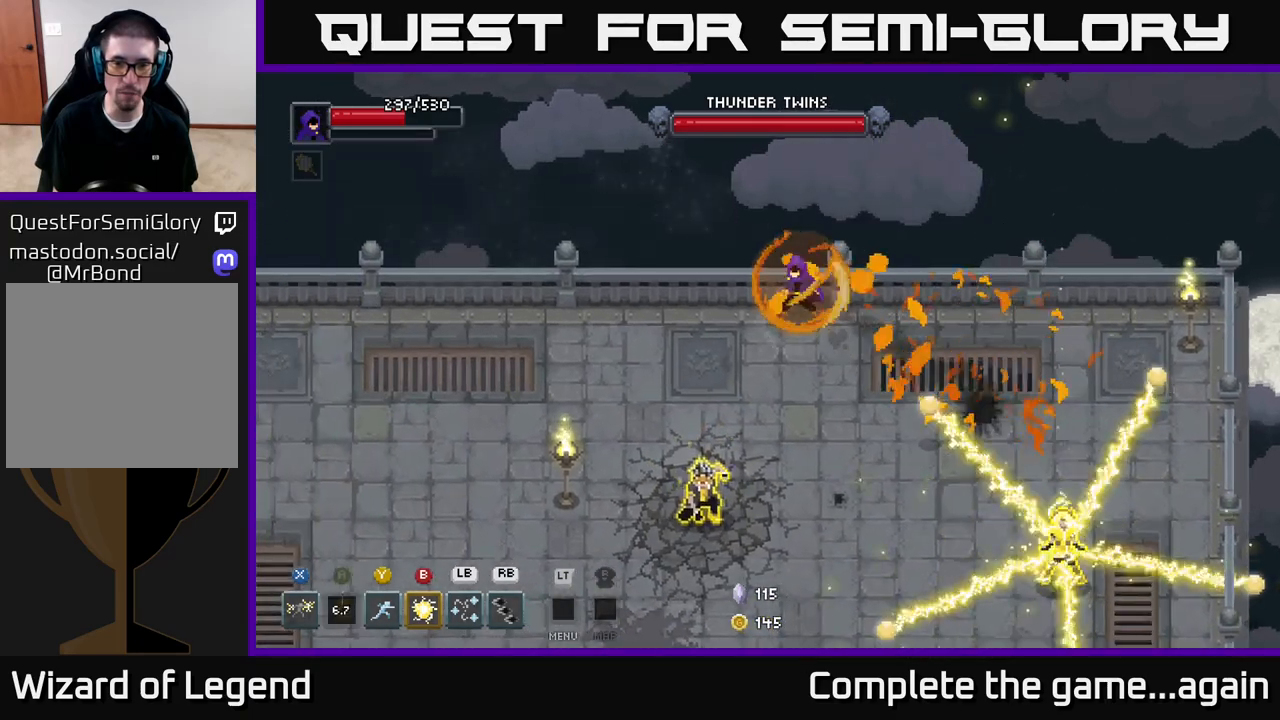
{"buttons": [], "left_stick": "left", "right_stick": "center", "events": []}
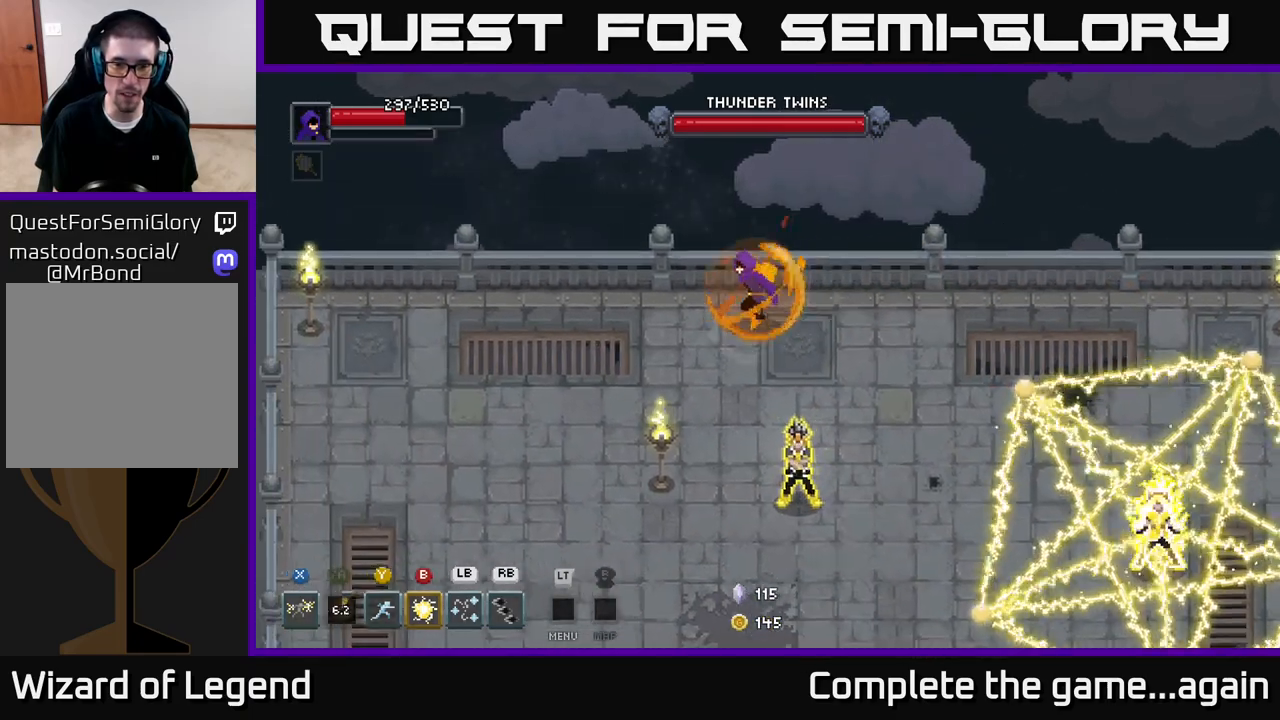
{"buttons": [], "left_stick": "down", "right_stick": "center", "events": [[250, "left_stick", "down-left"], [350, "left_stick", "down"]]}
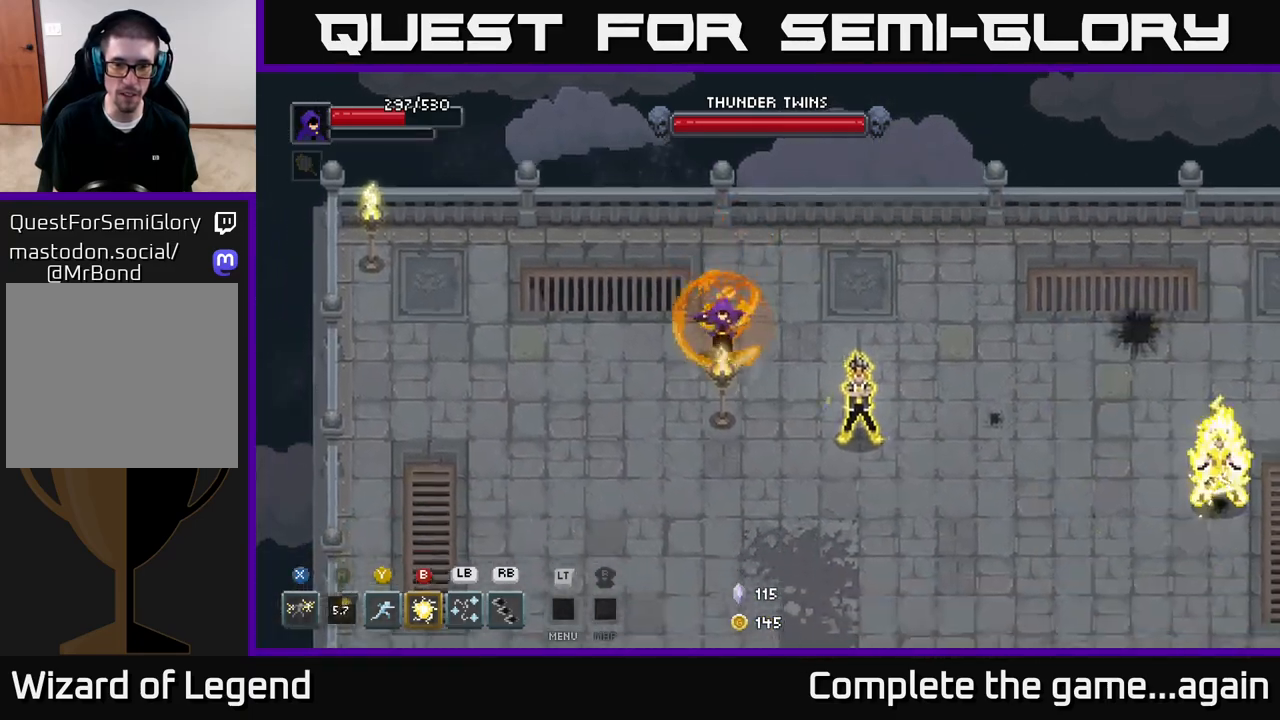
{"buttons": ["X"], "left_stick": "down", "right_stick": "center", "events": [[33, "left_stick", "down-right"], [183, "X", "down"], [500, "left_stick", "down"]]}
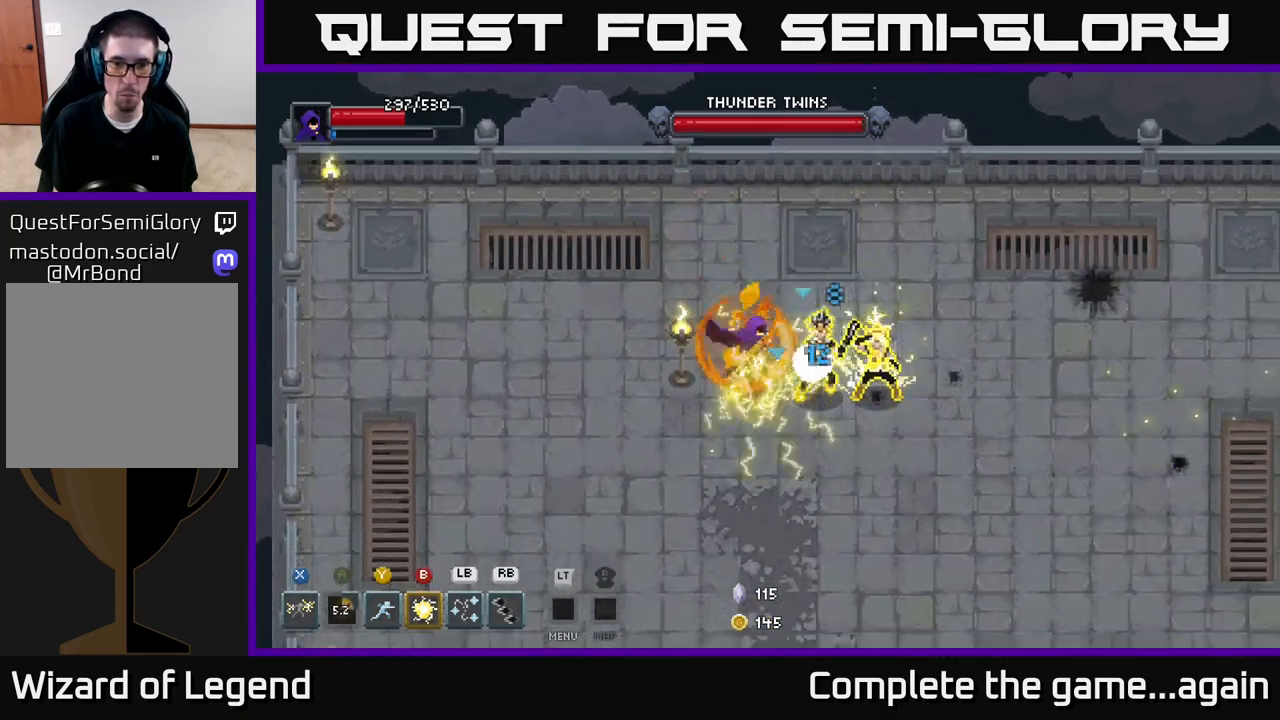
{"buttons": [], "left_stick": "down-left", "right_stick": "center", "events": [[117, "X", "up"], [167, "left_stick", "down-left"]]}
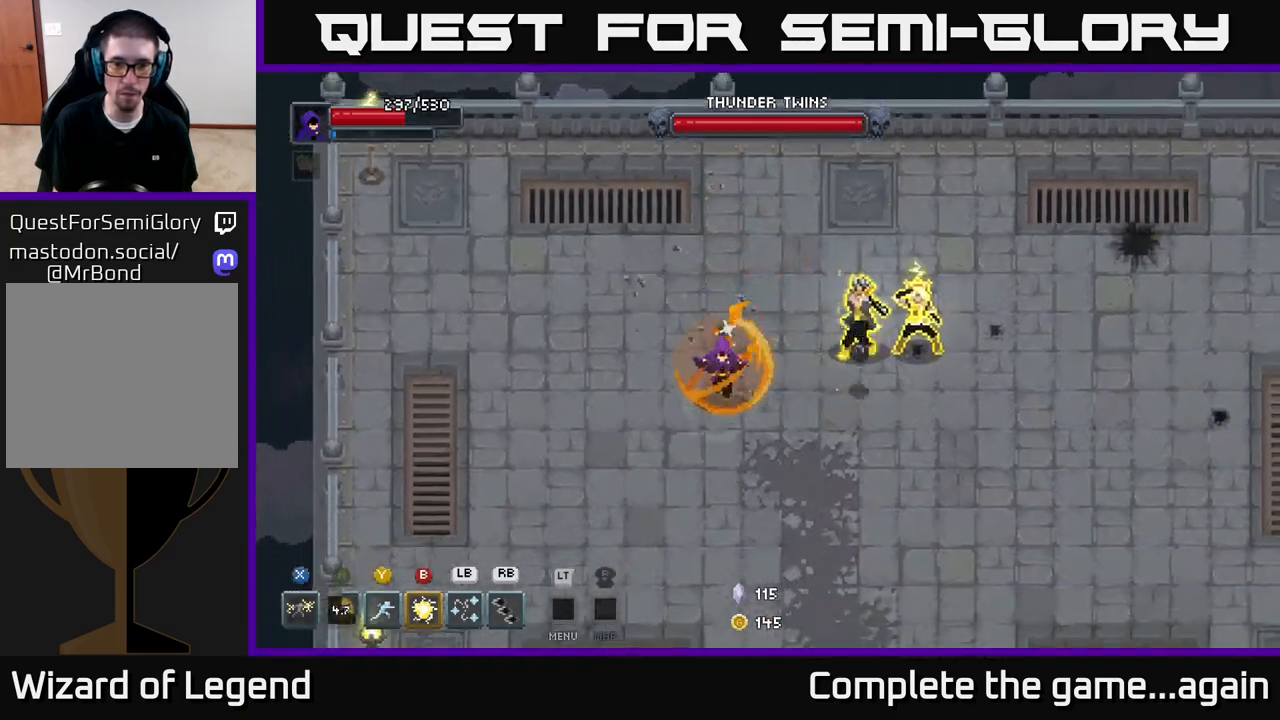
{"buttons": [], "left_stick": "down", "right_stick": "center", "events": [[467, "left_stick", "down"]]}
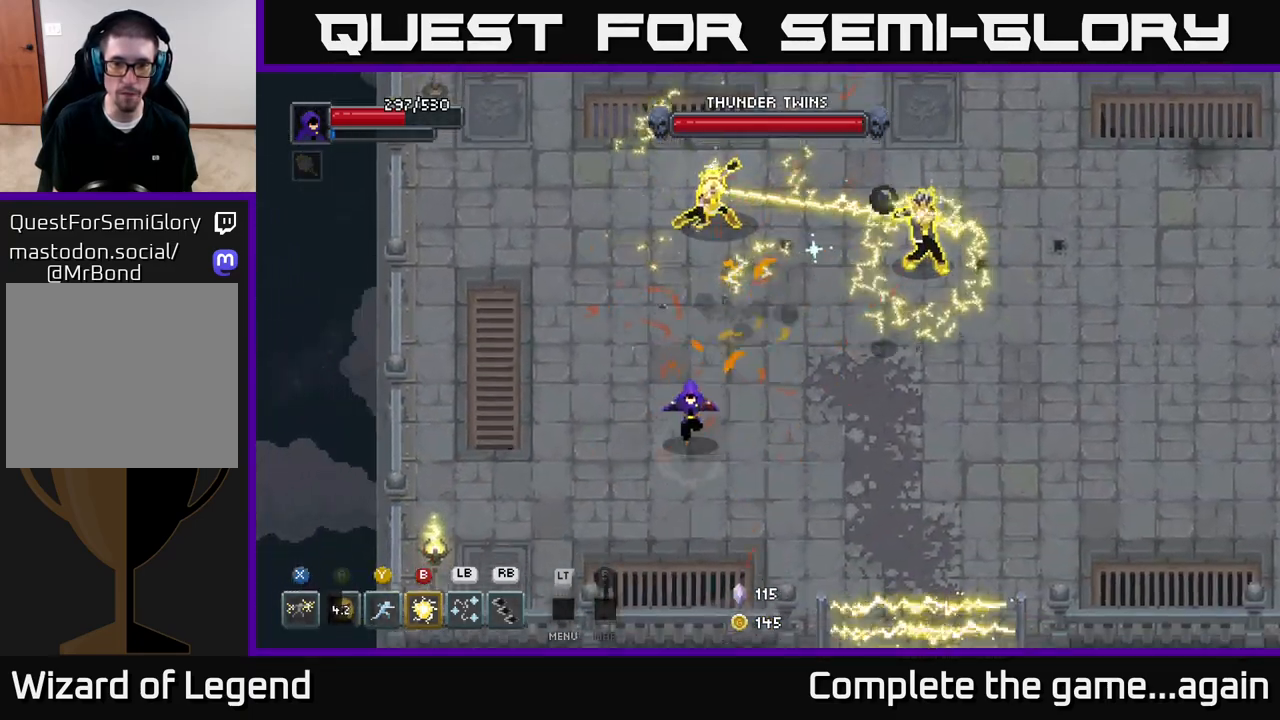
{"buttons": [], "left_stick": "right", "right_stick": "center", "events": [[83, "left_stick", "down-right"], [150, "A", "down"], [283, "A", "up"], [300, "left_stick", "right"]]}
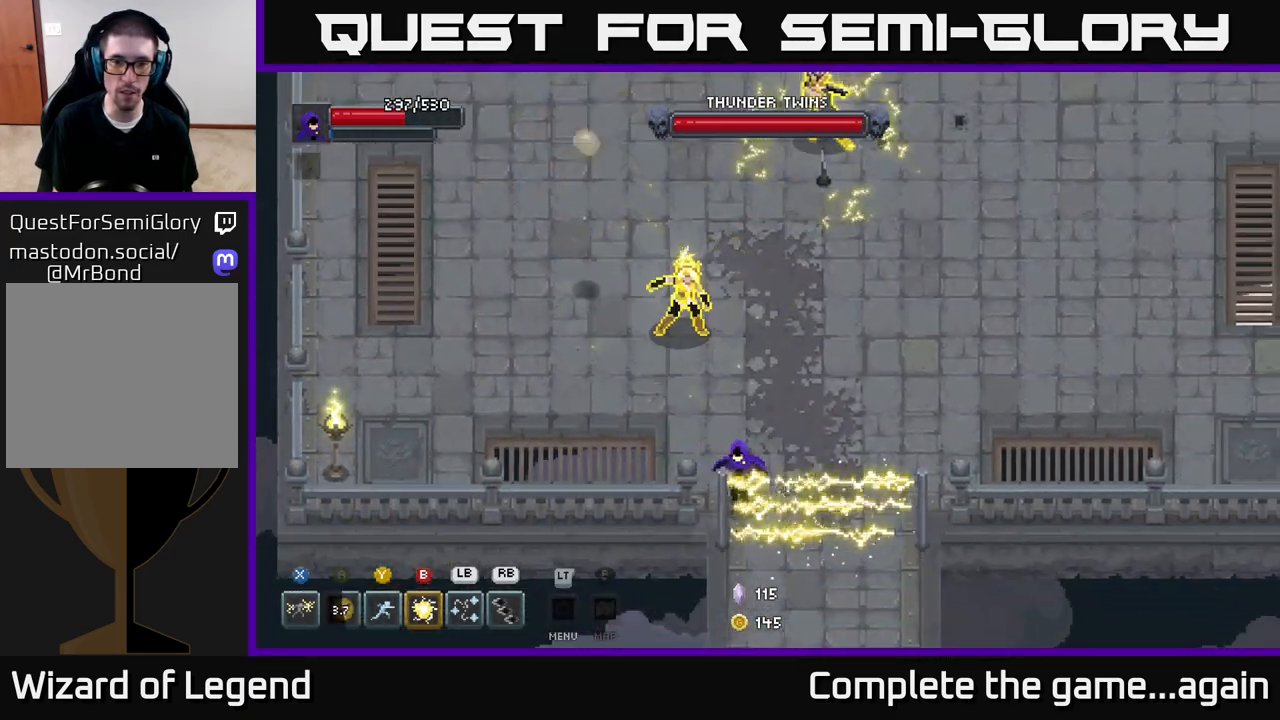
{"buttons": [], "left_stick": "right", "right_stick": "center", "events": [[100, "A", "down"], [217, "A", "up"]]}
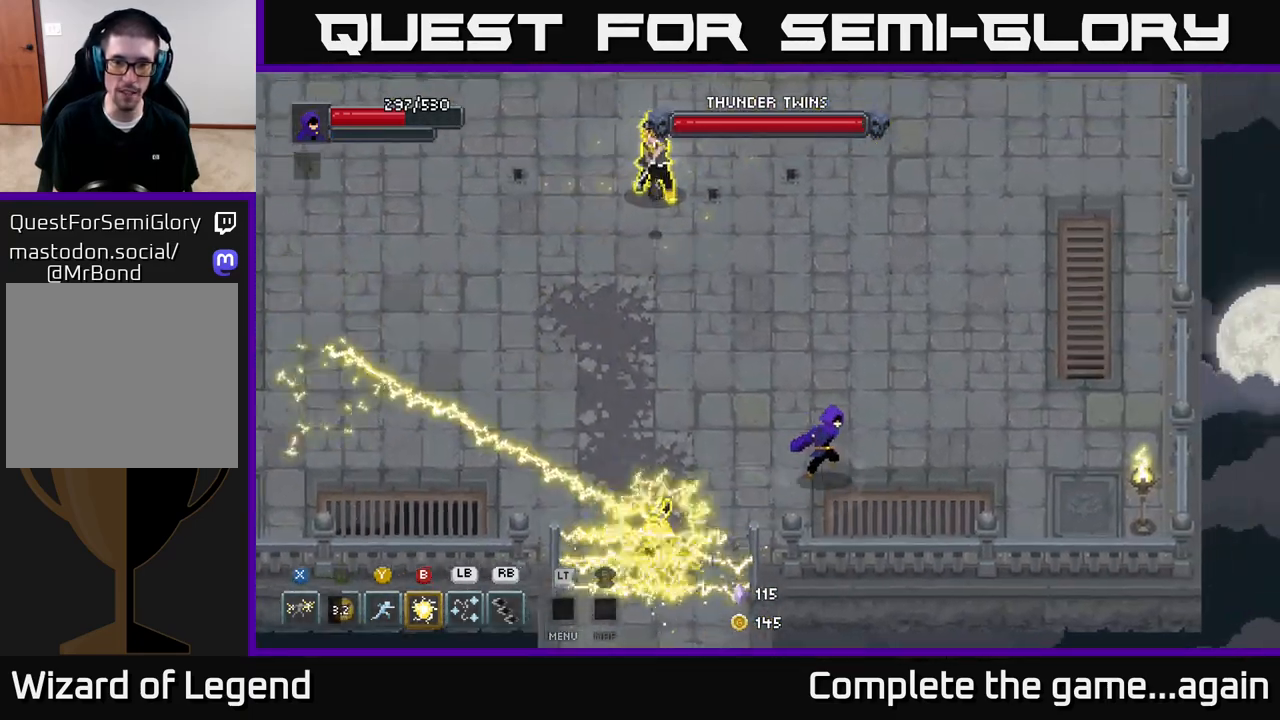
{"buttons": [], "left_stick": "up", "right_stick": "center", "events": [[33, "left_stick", "up-right"], [117, "A", "down"], [267, "A", "up"], [400, "left_stick", "up"]]}
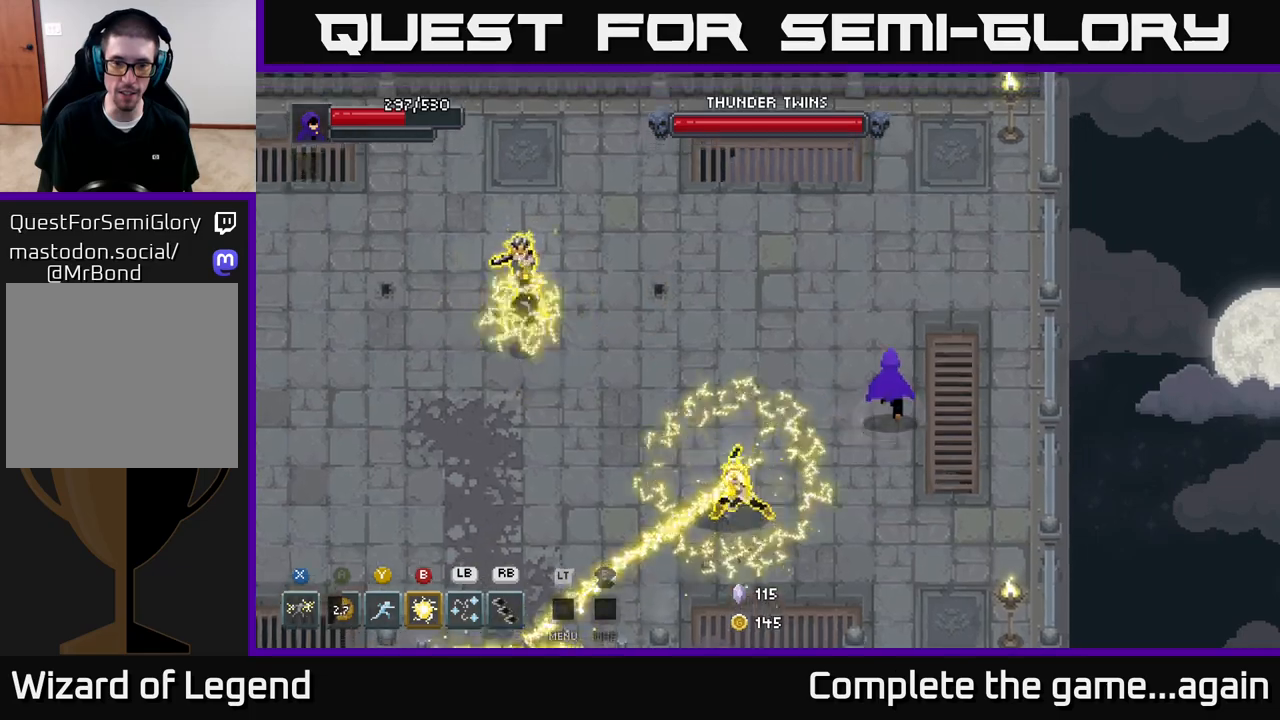
{"buttons": [], "left_stick": "up-left", "right_stick": "center", "events": [[67, "left_stick", "up-left"], [83, "A", "down"], [283, "A", "up"]]}
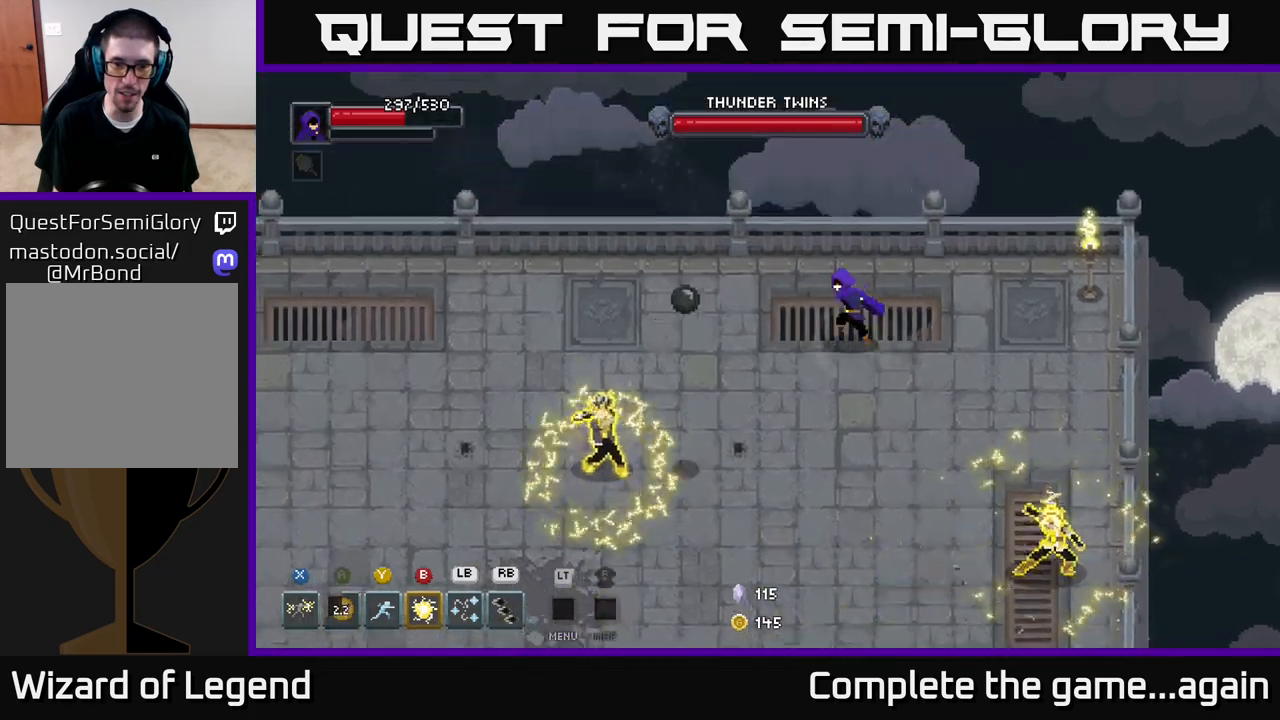
{"buttons": [], "left_stick": "left", "right_stick": "center", "events": [[50, "A", "down"], [83, "left_stick", "left"], [200, "A", "up"]]}
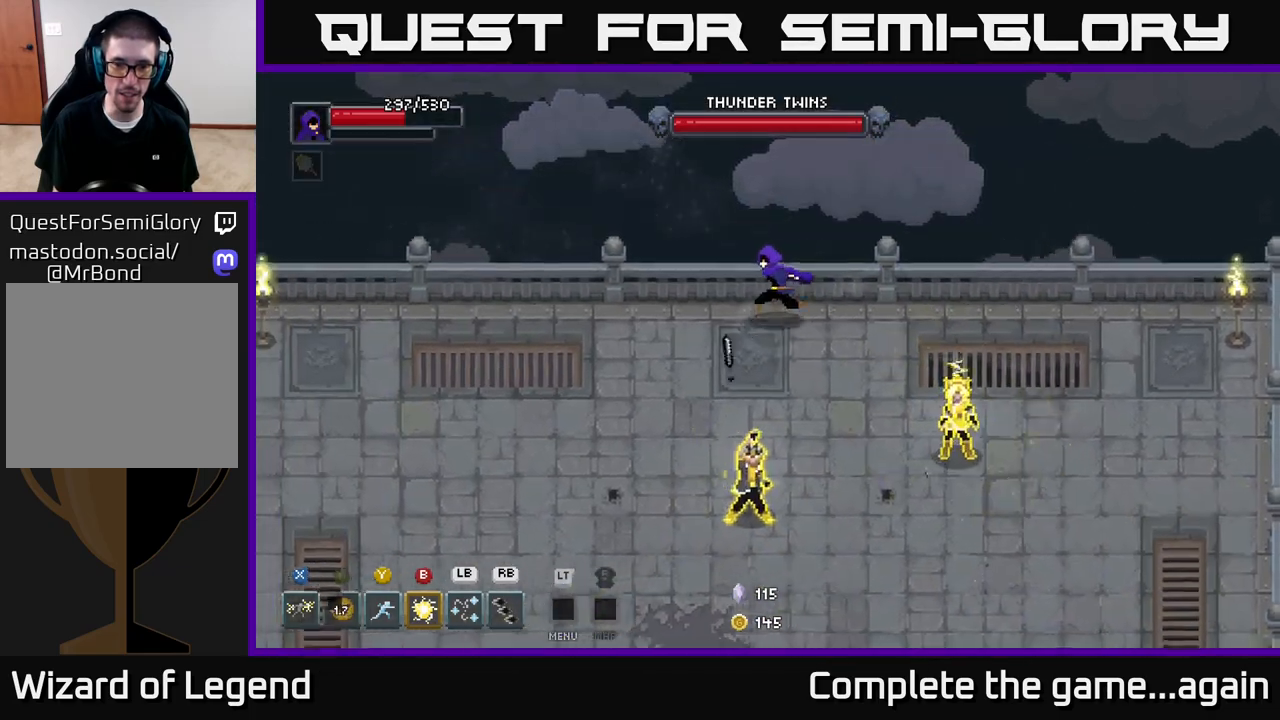
{"buttons": [], "left_stick": "down-left", "right_stick": "center", "events": [[117, "left_stick", "down-left"]]}
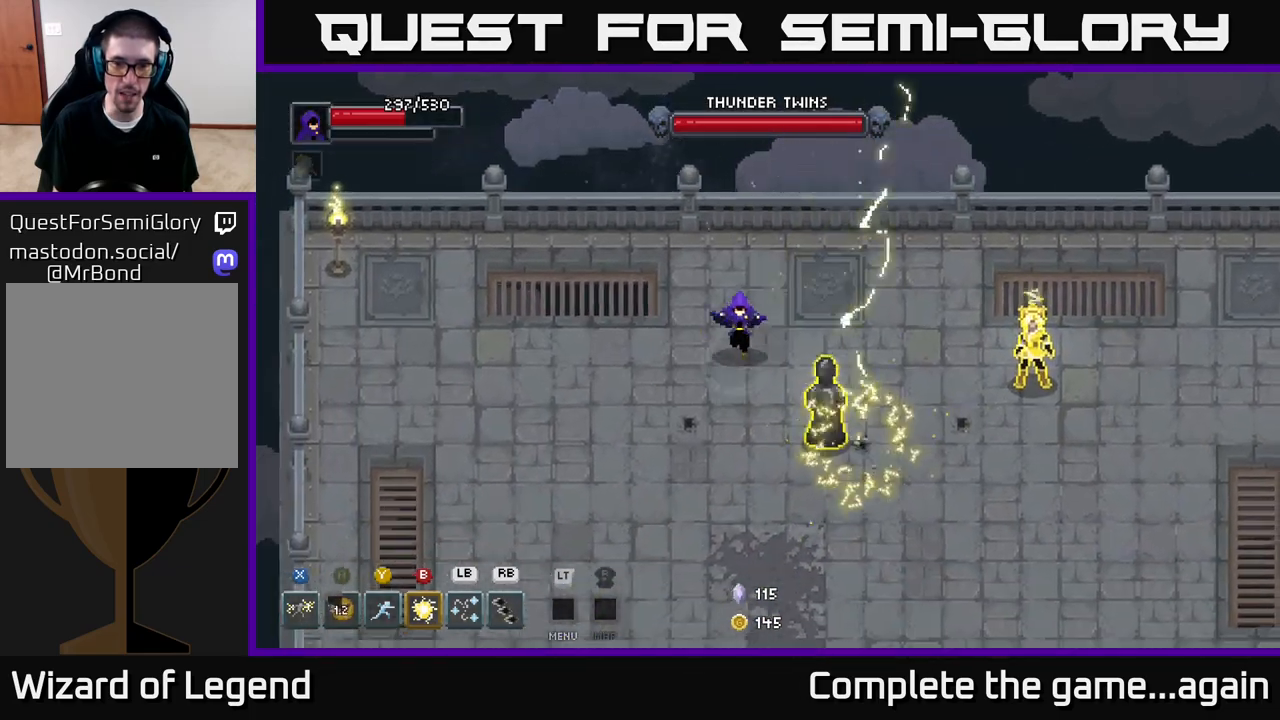
{"buttons": ["X"], "left_stick": "down-right", "right_stick": "center", "events": [[233, "left_stick", "down-right"], [300, "X", "down"]]}
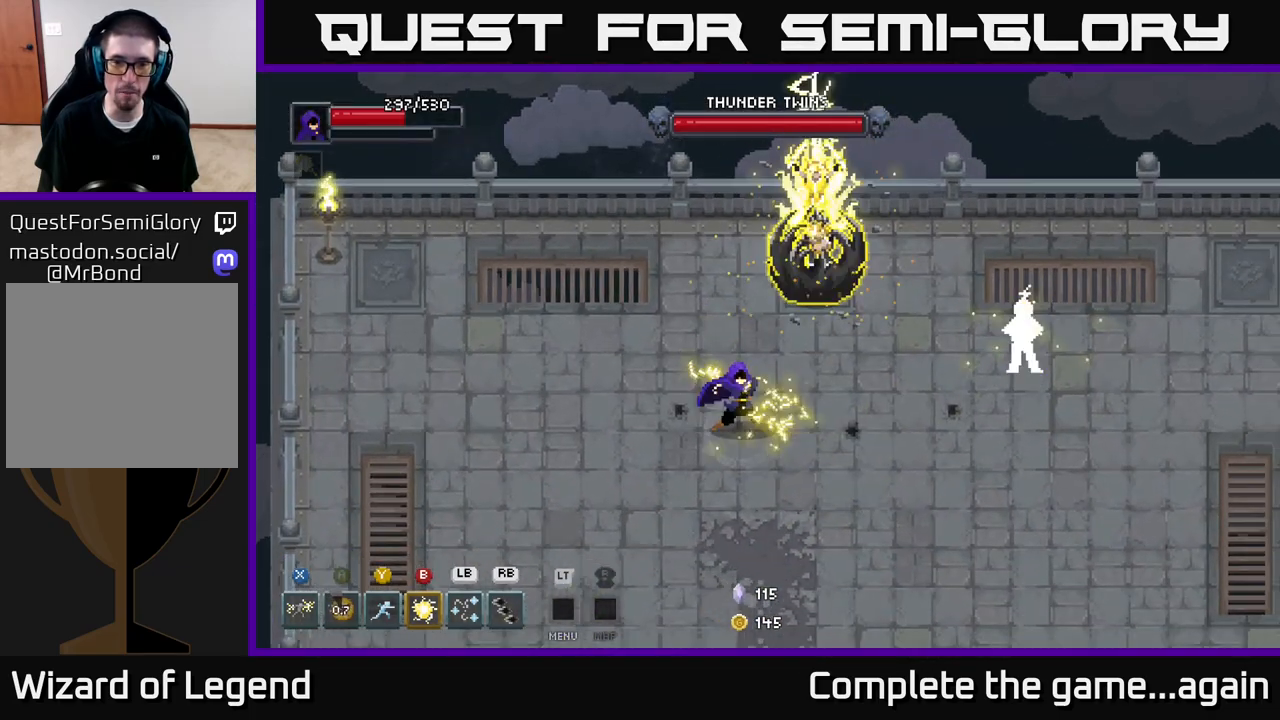
{"buttons": [], "left_stick": "up-right", "right_stick": "center", "events": [[50, "X", "up"], [50, "left_stick", "left"], [183, "left_stick", "down"], [250, "left_stick", "right"], [317, "left_stick", "up-right"]]}
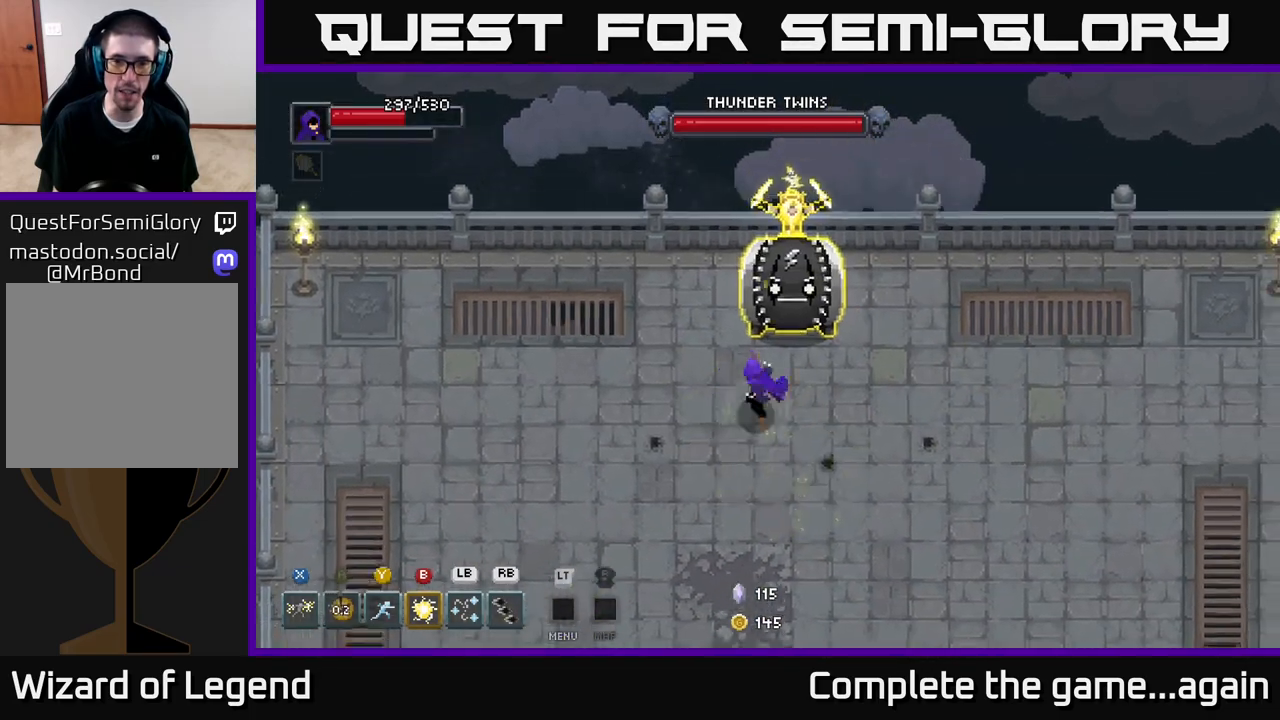
{"buttons": ["A"], "left_stick": "down-left", "right_stick": "center", "events": [[17, "X", "down"], [200, "left_stick", "down-left"], [217, "X", "up"], [283, "A", "down"], [417, "A", "up"], [467, "A", "down"]]}
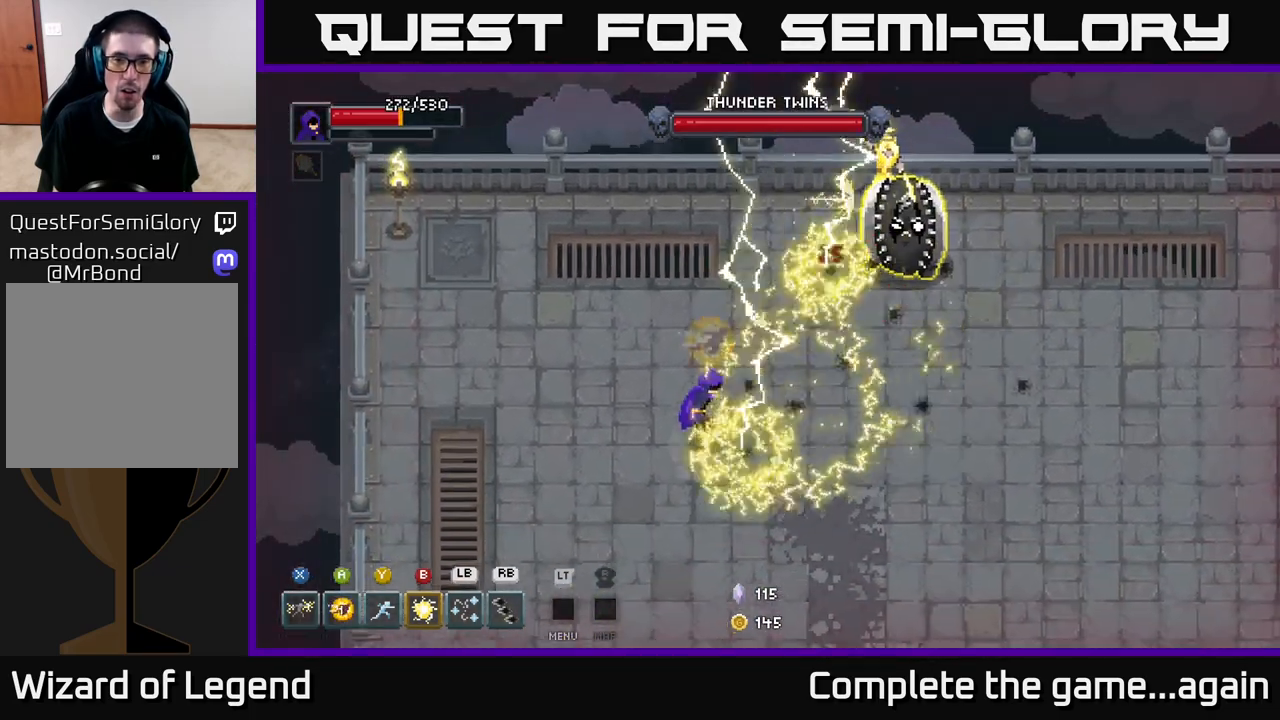
{"buttons": [], "left_stick": "down-left", "right_stick": "center", "events": [[67, "A", "up"], [117, "A", "down"], [217, "A", "up"], [283, "A", "down"], [400, "A", "up"]]}